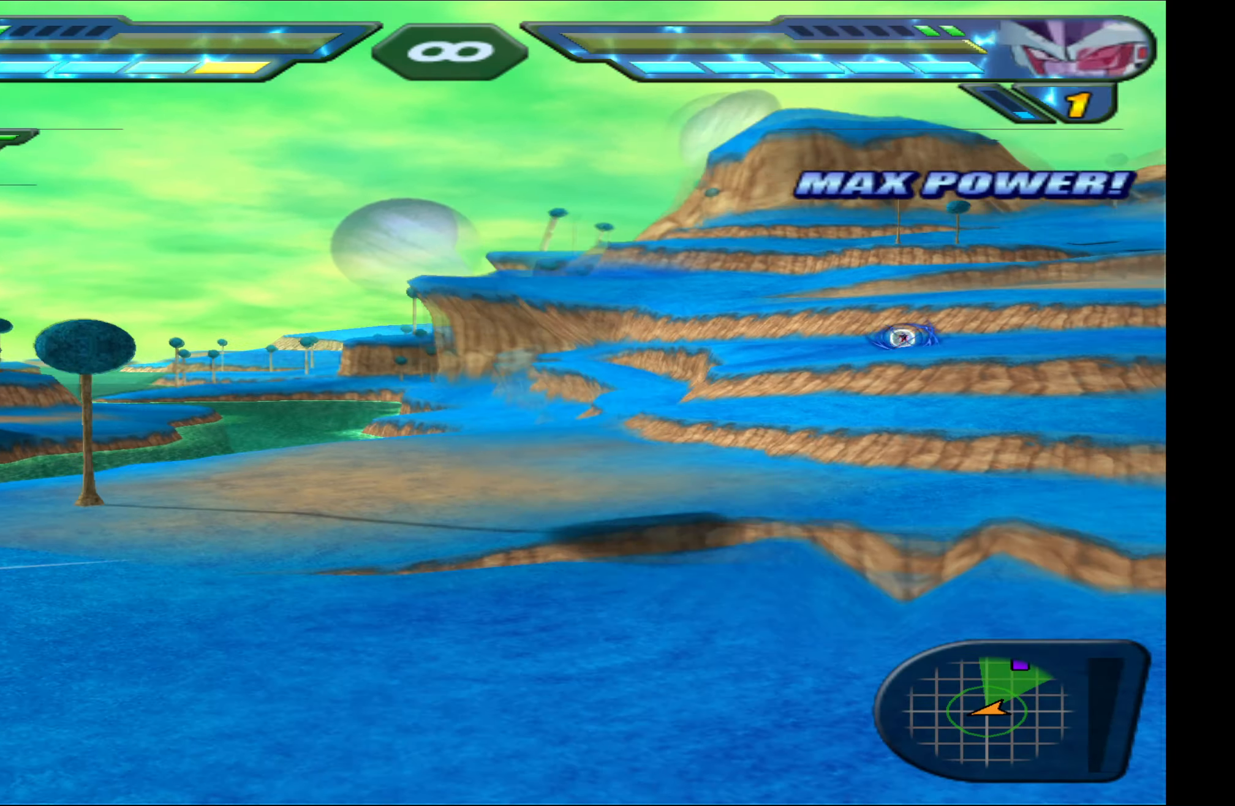
Gameplay with a controller (Xbox layout); each line is a JSON object with the inputs held at the frame after it. "events" lists button and stick changes between this image and that frame as [ms after this image, input, new state], when the widget could be followed in between. Not read: R3.
{"buttons": ["DPAD_LEFT"], "left_stick": "center", "right_stick": "center", "events": [[234, "R1", "up"], [317, "A", "up"]]}
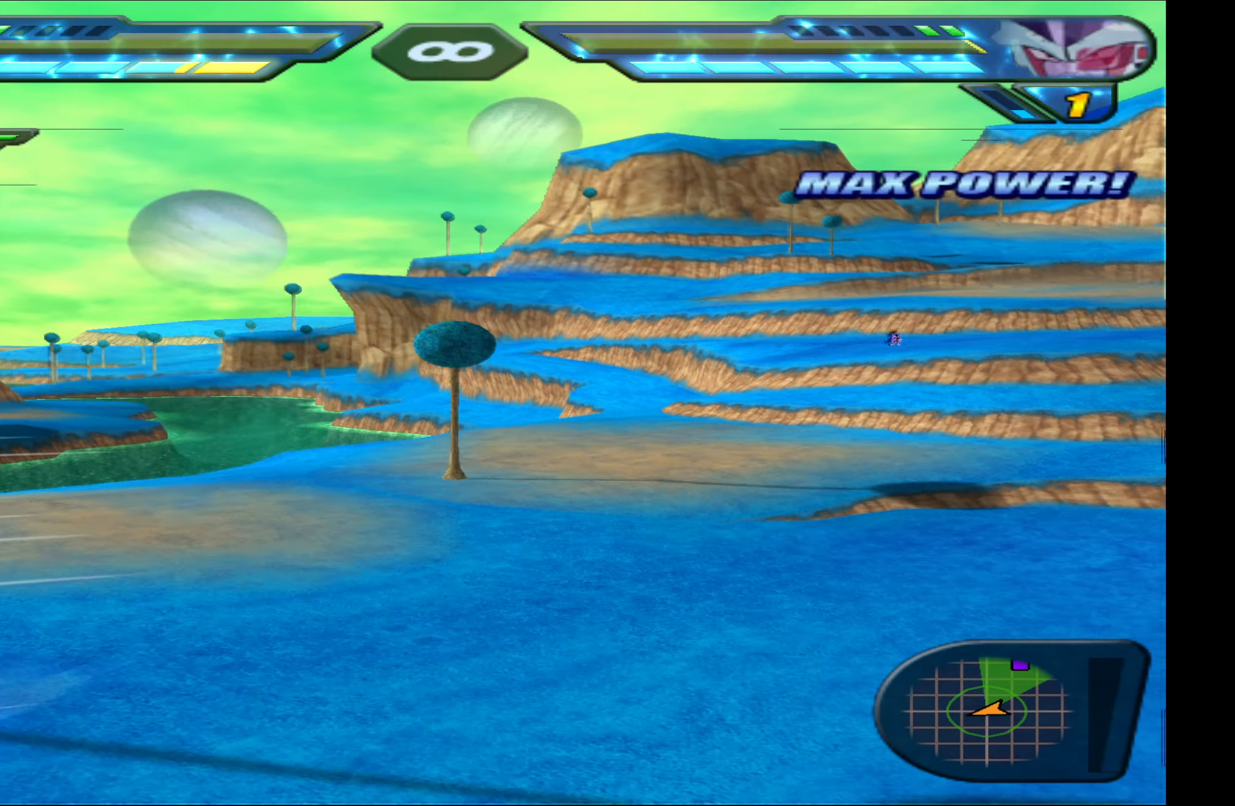
{"buttons": ["R1", "DPAD_LEFT"], "left_stick": "center", "right_stick": "center", "events": [[217, "R1", "down"]]}
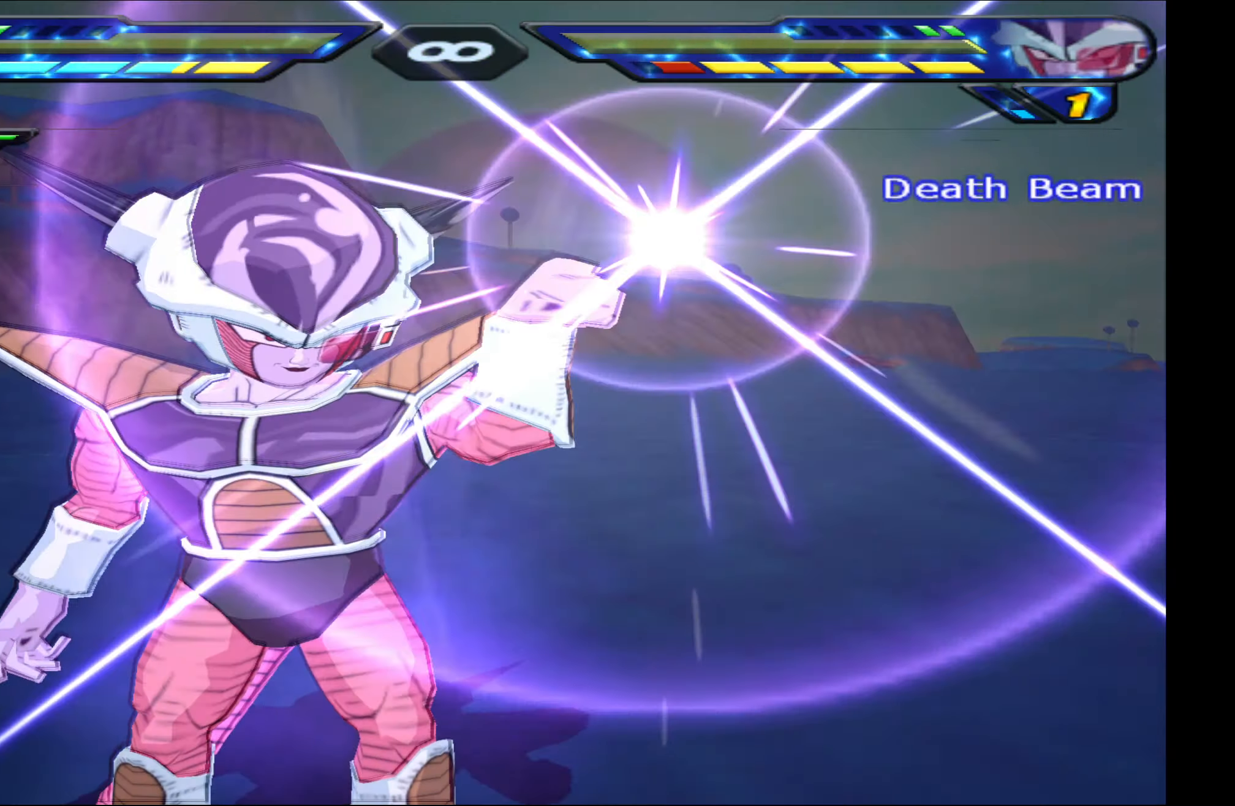
{"buttons": ["DPAD_LEFT"], "left_stick": "center", "right_stick": "center", "events": [[84, "R1", "up"]]}
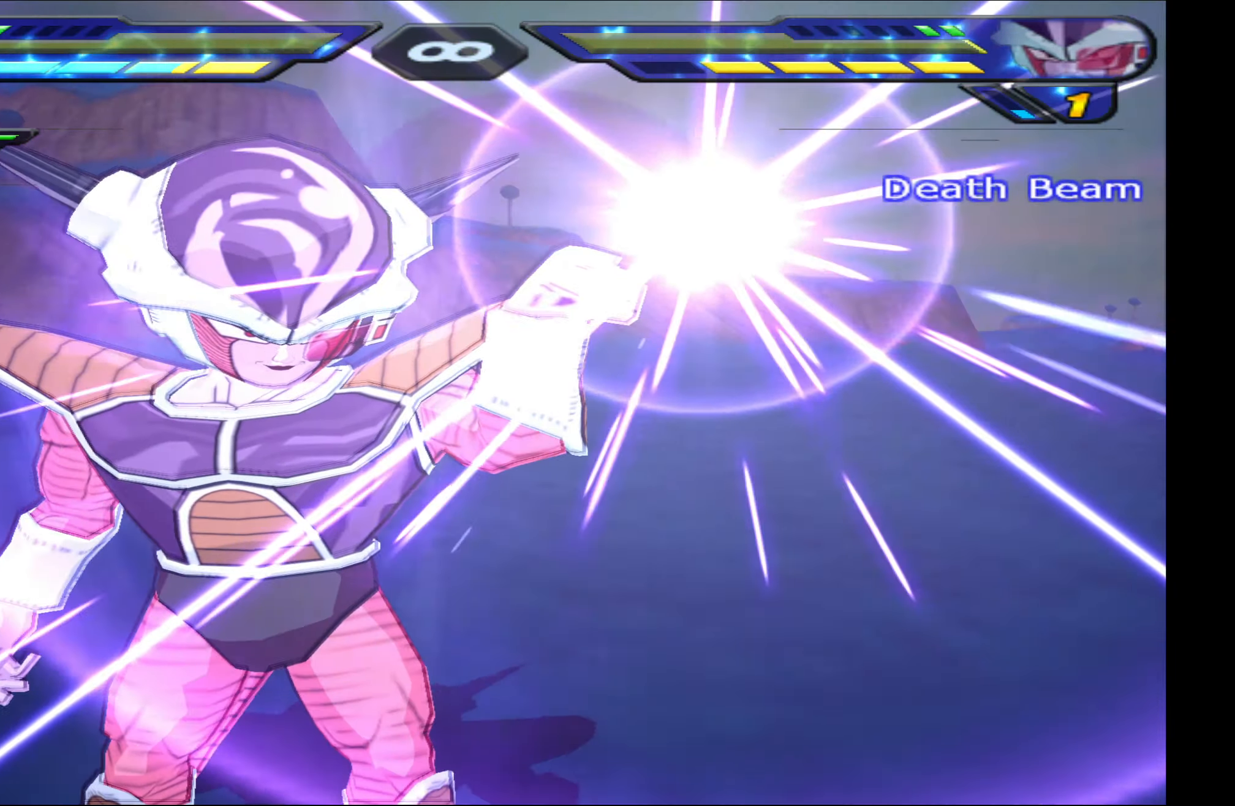
{"buttons": ["R1", "DPAD_LEFT"], "left_stick": "center", "right_stick": "center", "events": [[200, "R1", "down"]]}
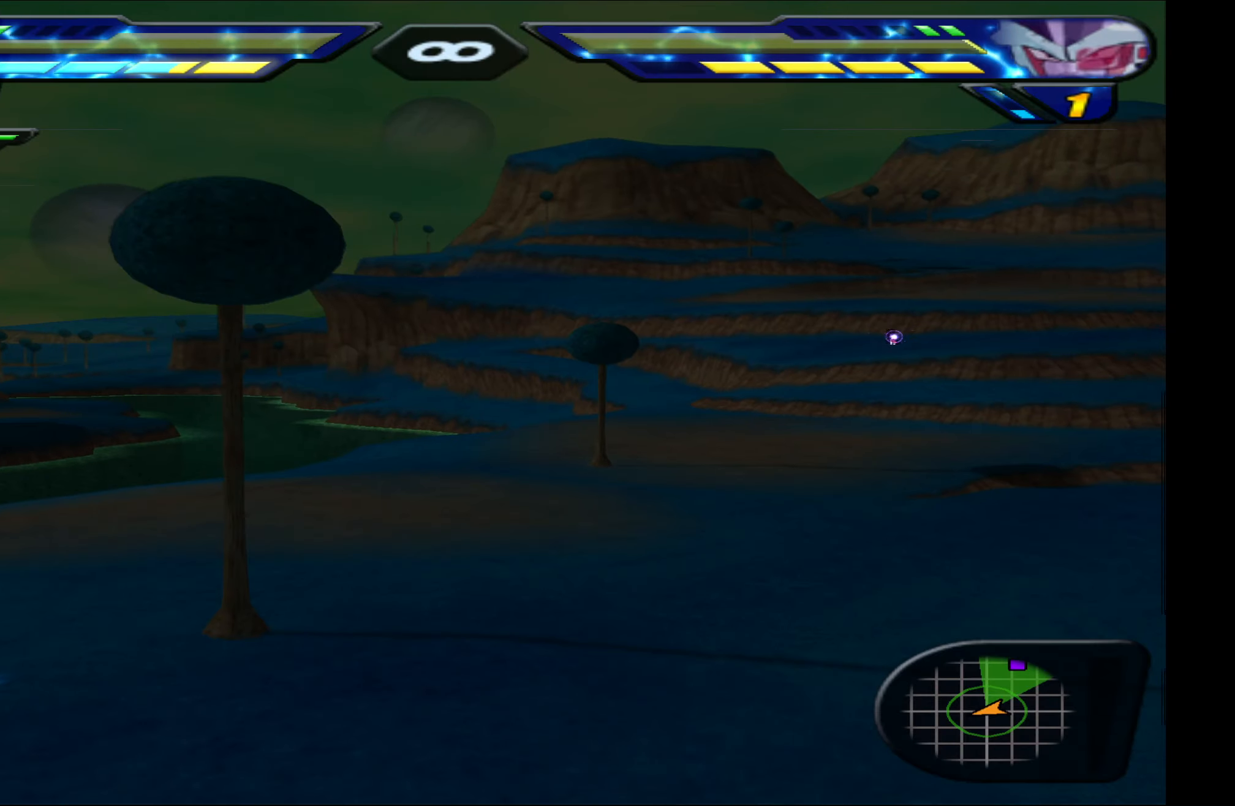
{"buttons": ["DPAD_LEFT"], "left_stick": "center", "right_stick": "center", "events": [[400, "R1", "up"]]}
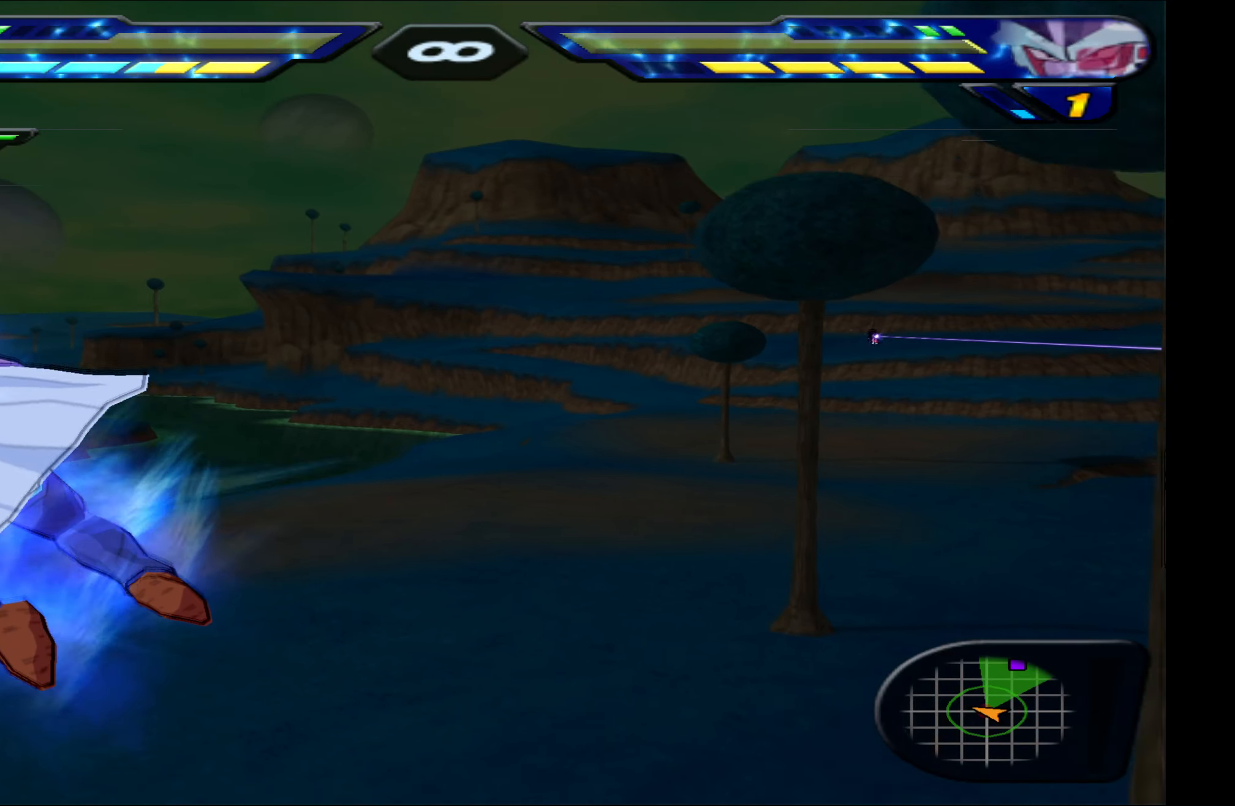
{"buttons": ["R1"], "left_stick": "center", "right_stick": "center", "events": [[233, "R1", "down"], [250, "DPAD_LEFT", "up"]]}
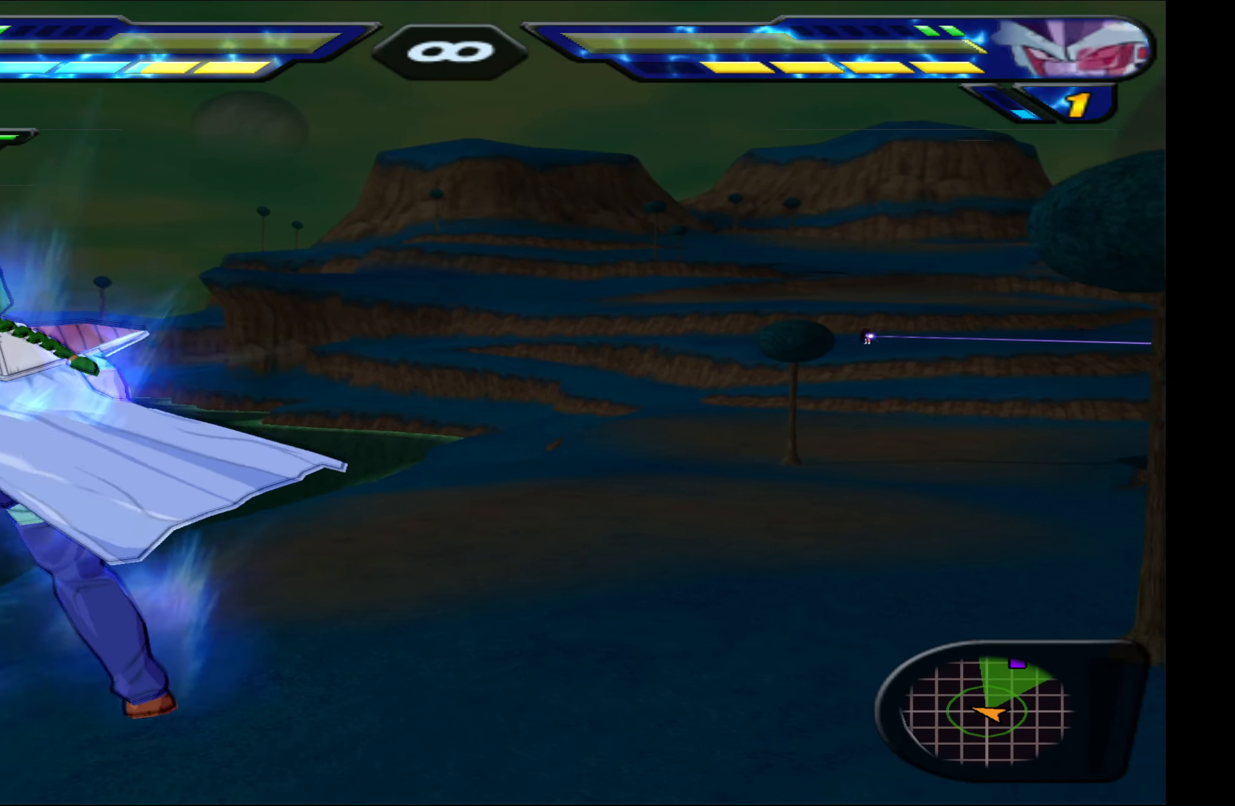
{"buttons": ["R1"], "left_stick": "center", "right_stick": "center", "events": [[216, "R1", "up"], [283, "R1", "down"]]}
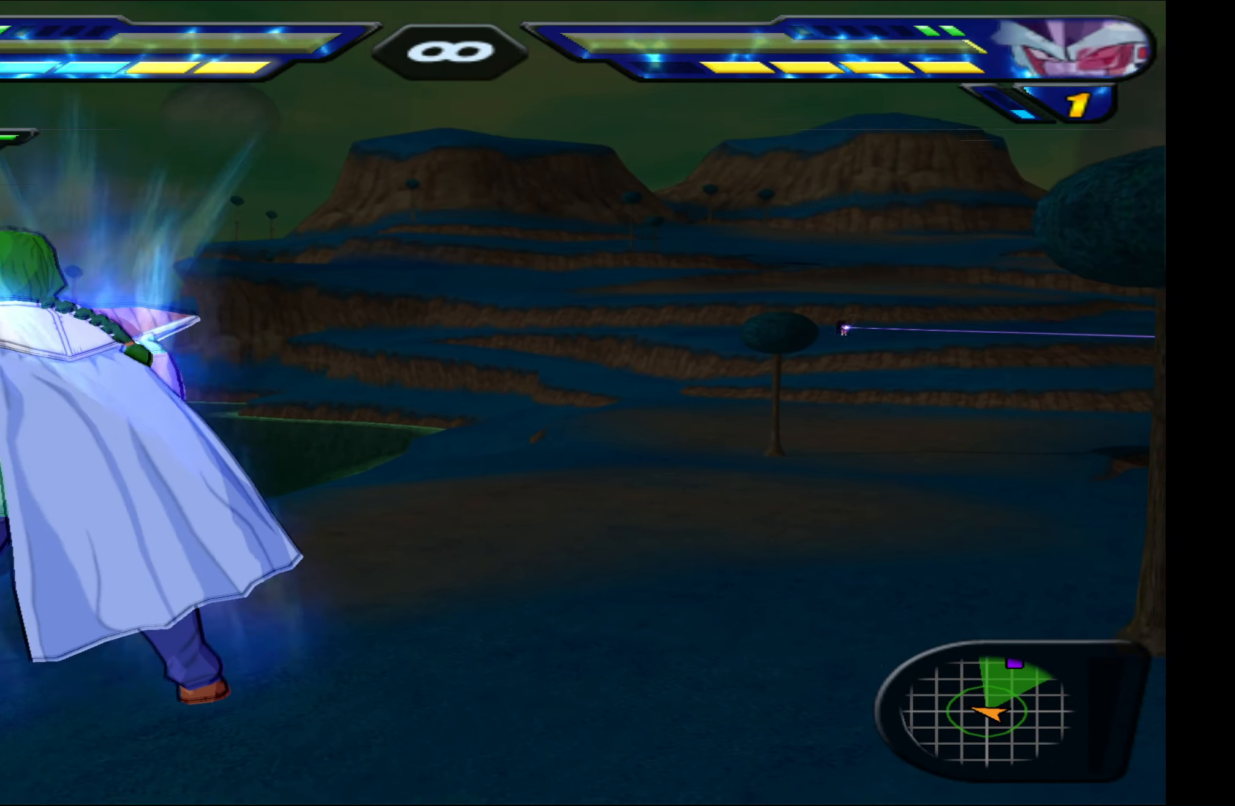
{"buttons": [], "left_stick": "center", "right_stick": "center", "events": [[300, "R1", "up"], [316, "DPAD_UP", "down"], [450, "DPAD_UP", "up"]]}
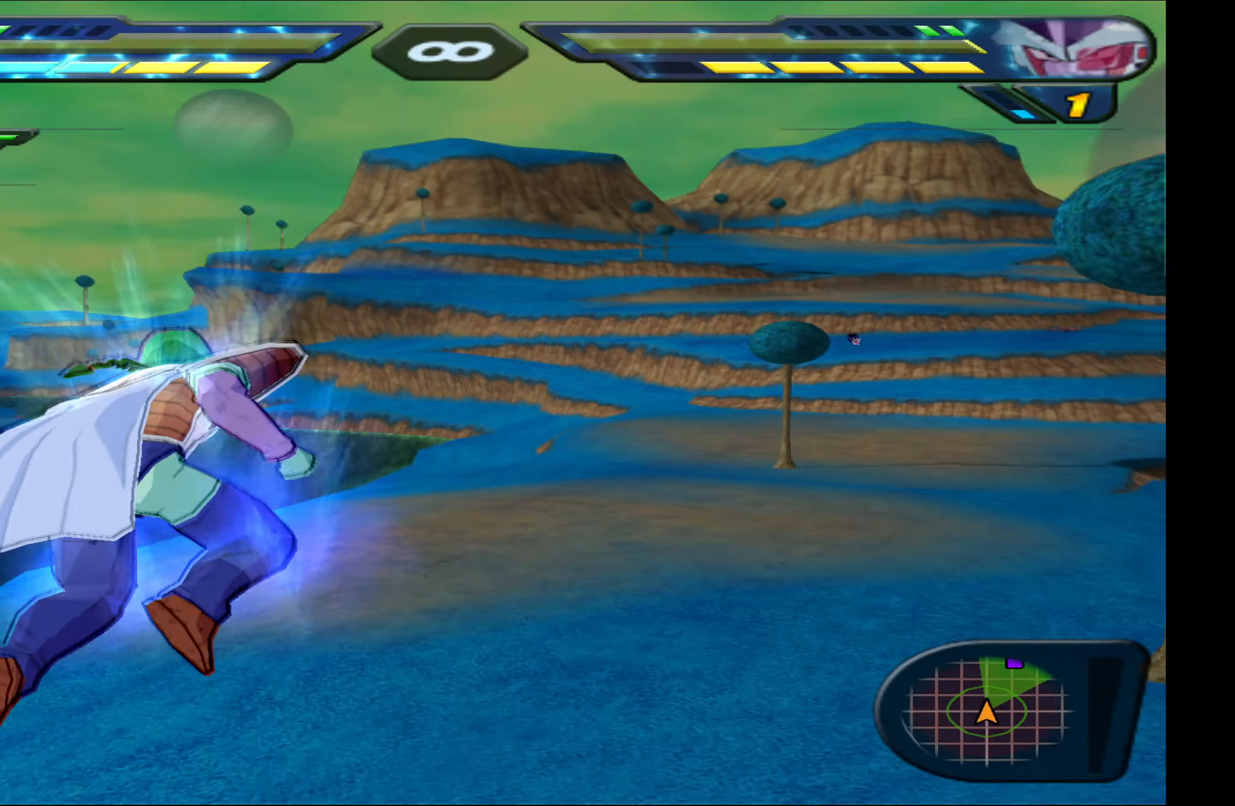
{"buttons": ["L1"], "left_stick": "center", "right_stick": "center", "events": [[116, "L1", "down"]]}
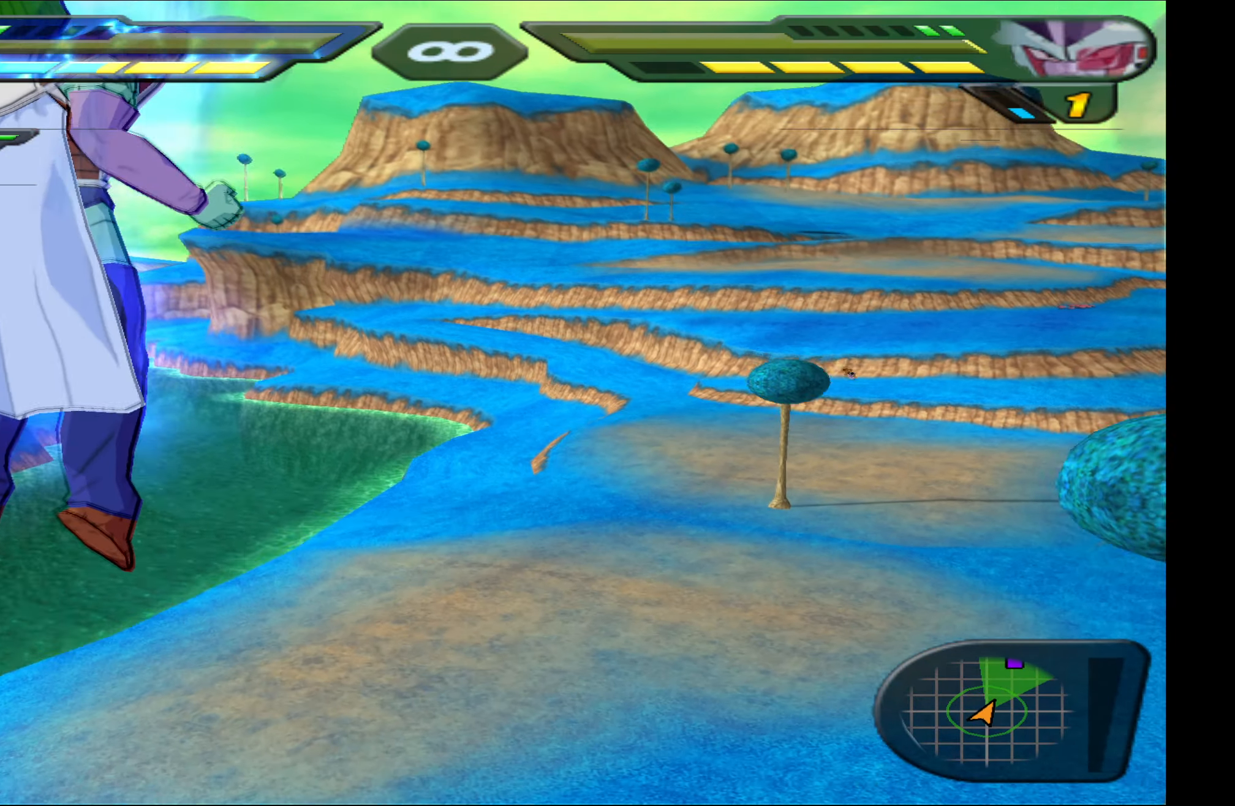
{"buttons": ["R2"], "left_stick": "center", "right_stick": "center", "events": [[366, "R2", "down"], [400, "L1", "up"]]}
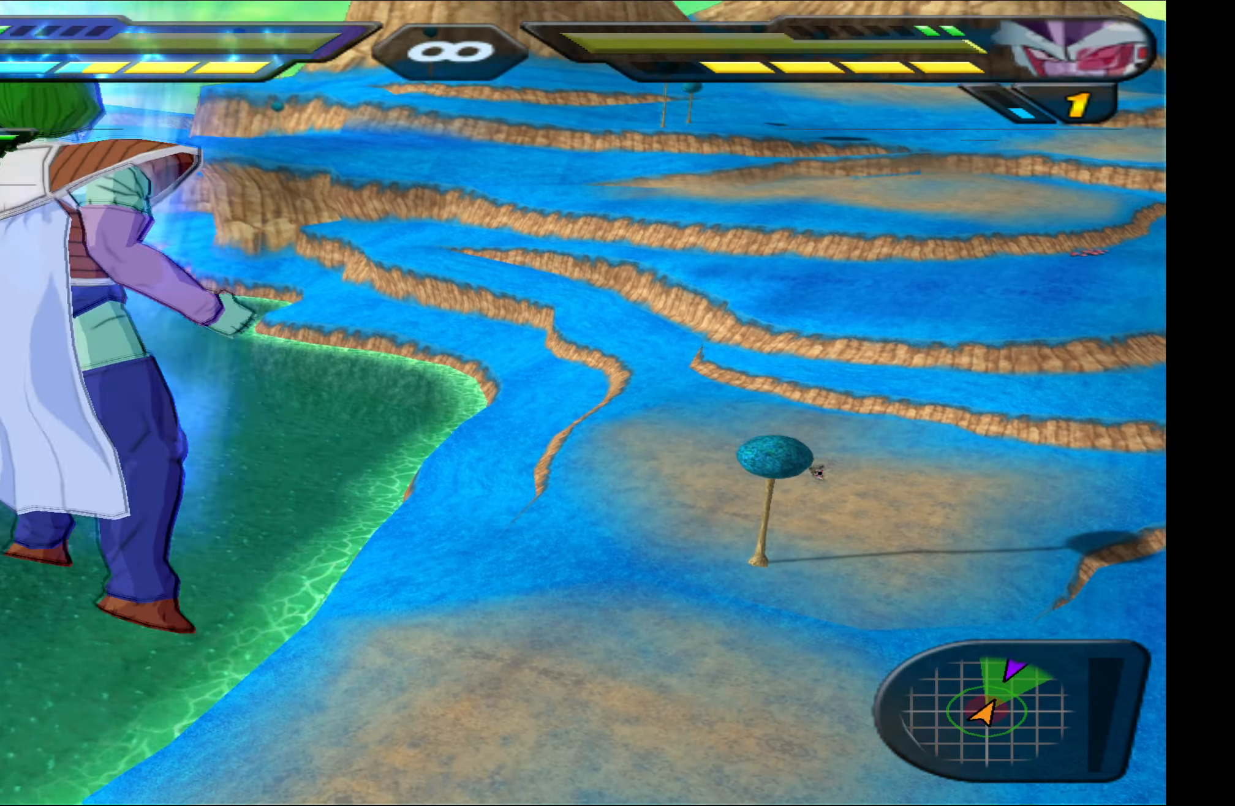
{"buttons": ["R2"], "left_stick": "center", "right_stick": "center", "events": []}
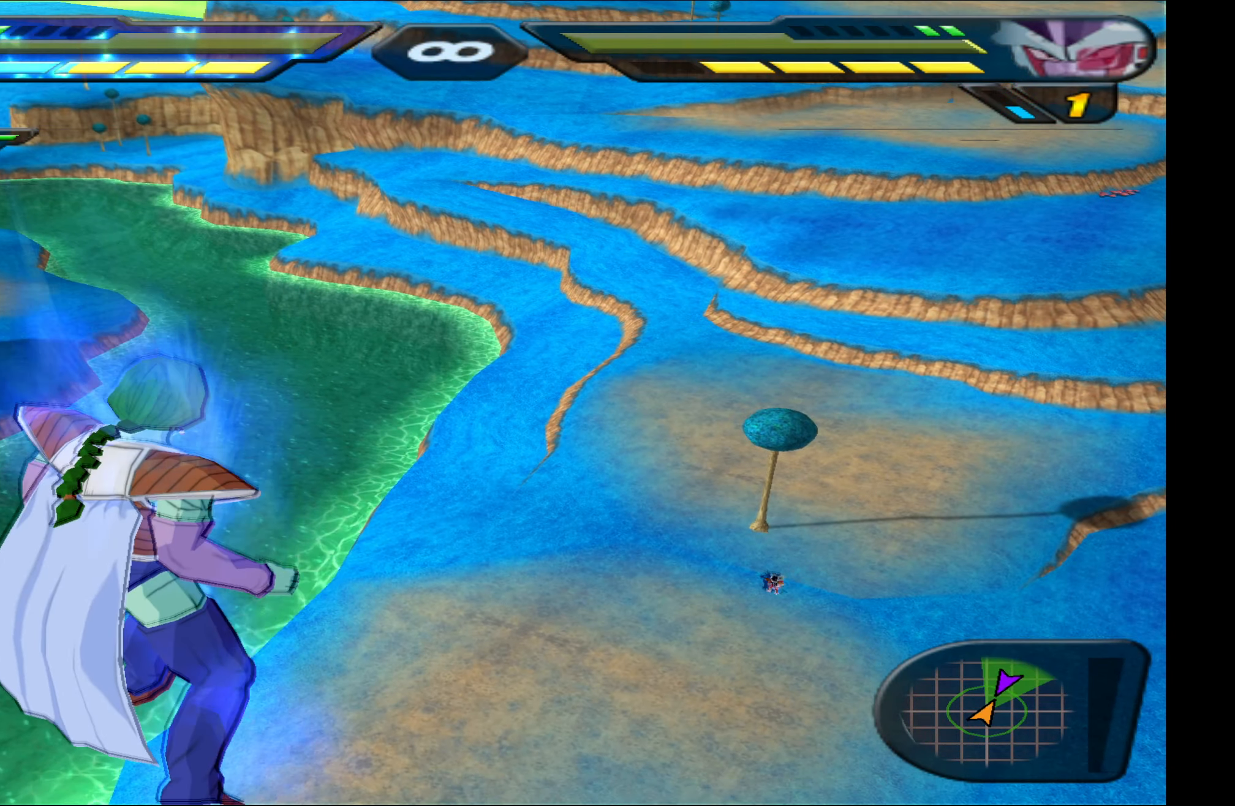
{"buttons": ["R2"], "left_stick": "center", "right_stick": "center", "events": []}
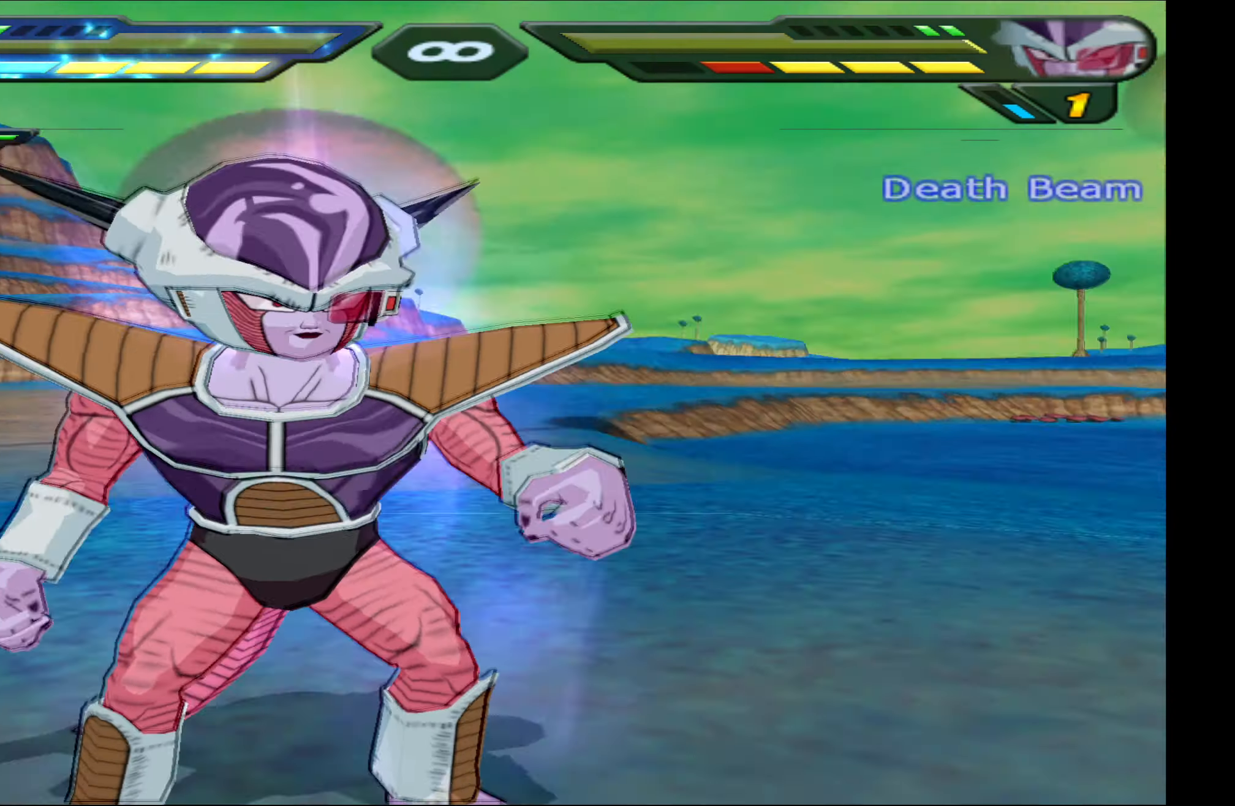
{"buttons": ["R2"], "left_stick": "center", "right_stick": "center", "events": []}
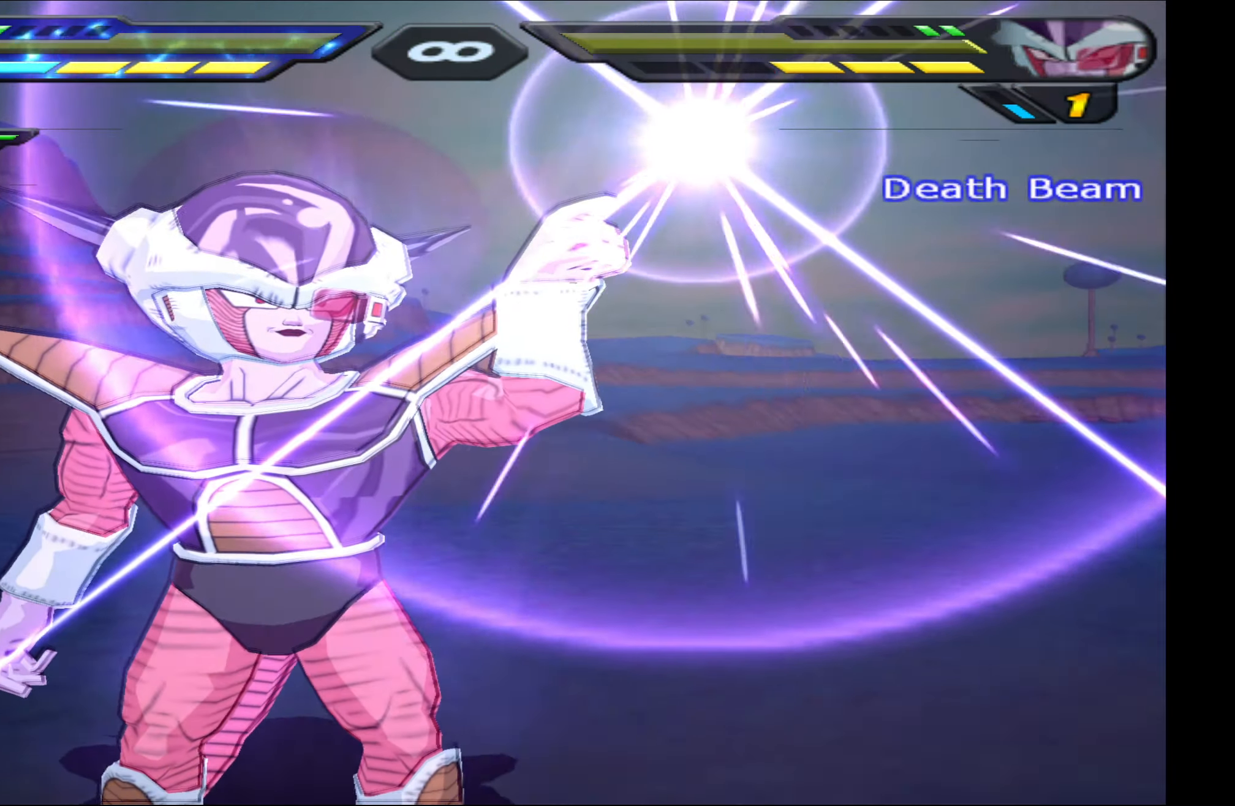
{"buttons": ["DPAD_LEFT"], "left_stick": "center", "right_stick": "center", "events": [[167, "DPAD_LEFT", "down"], [183, "R2", "up"]]}
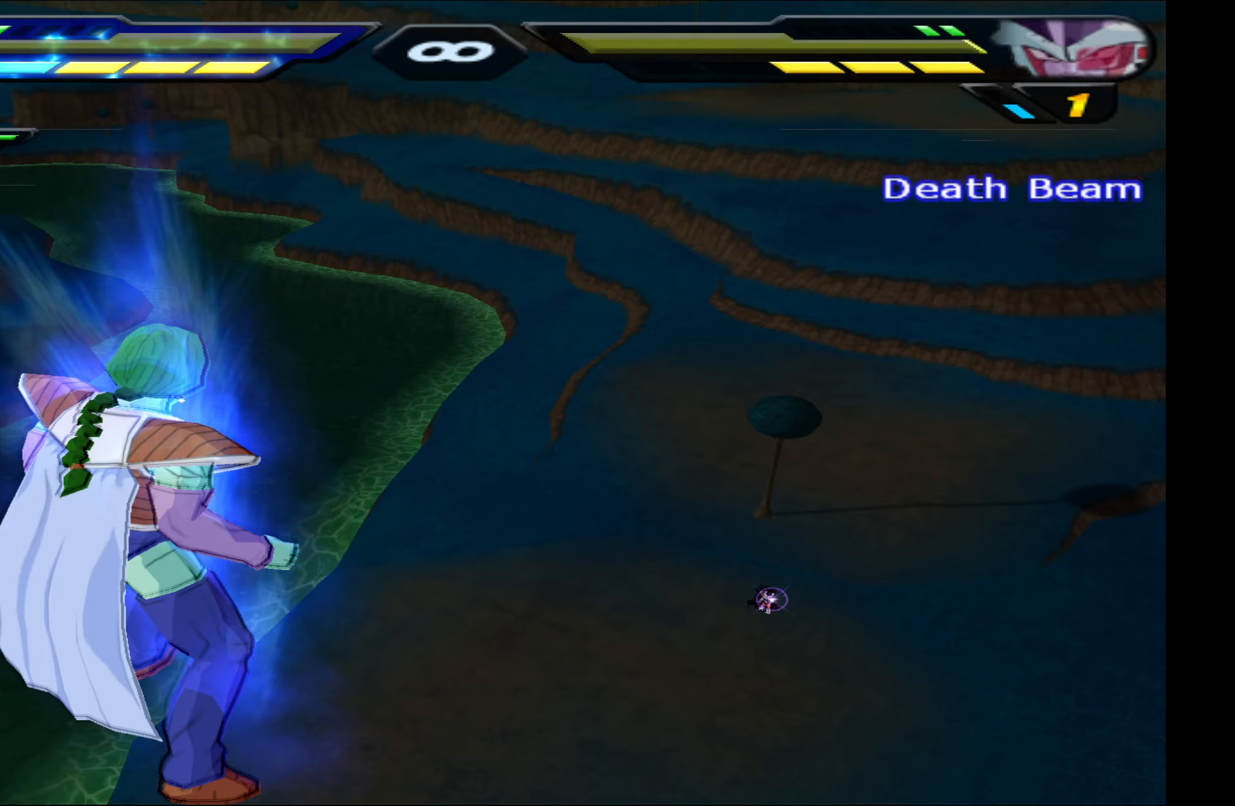
{"buttons": ["R2"], "left_stick": "center", "right_stick": "center", "events": [[300, "R2", "down"], [333, "DPAD_LEFT", "up"], [400, "Y", "down"], [500, "Y", "up"]]}
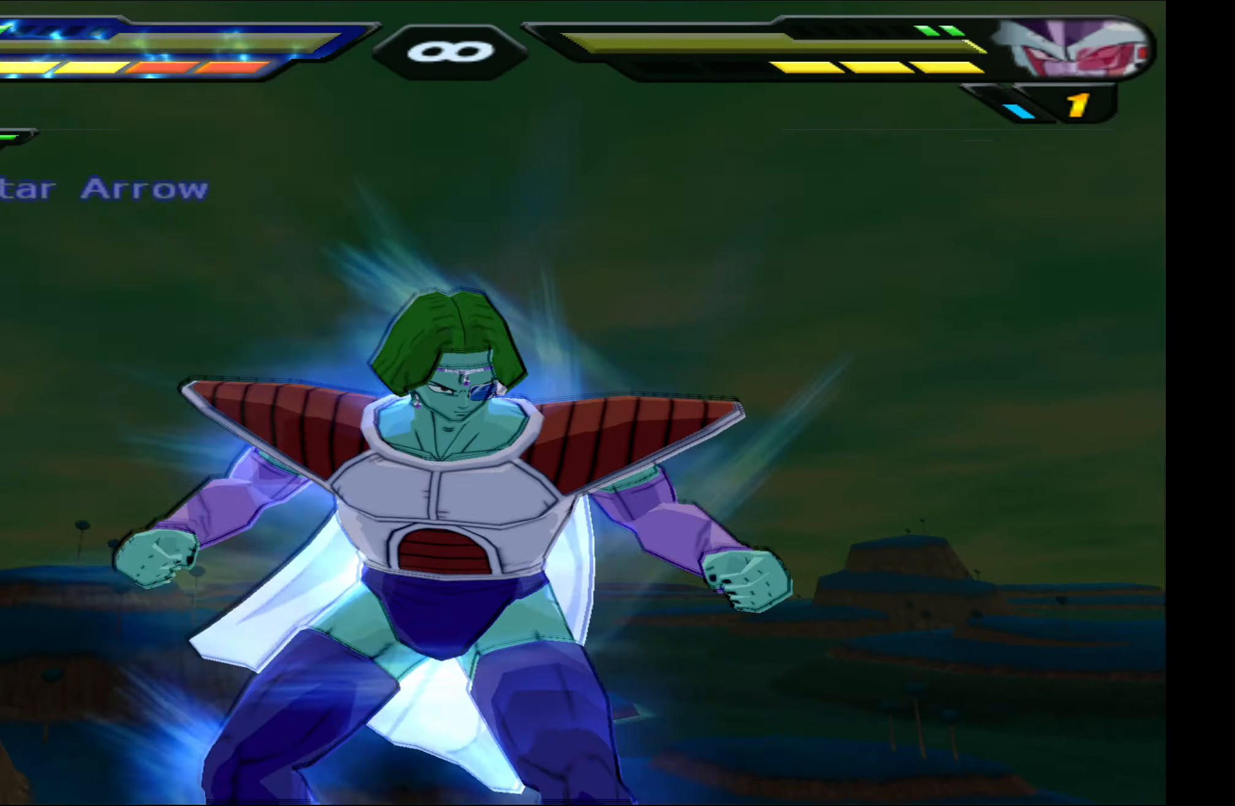
{"buttons": [], "left_stick": "center", "right_stick": "center", "events": [[67, "Y", "down"], [117, "Y", "up"], [250, "R2", "up"]]}
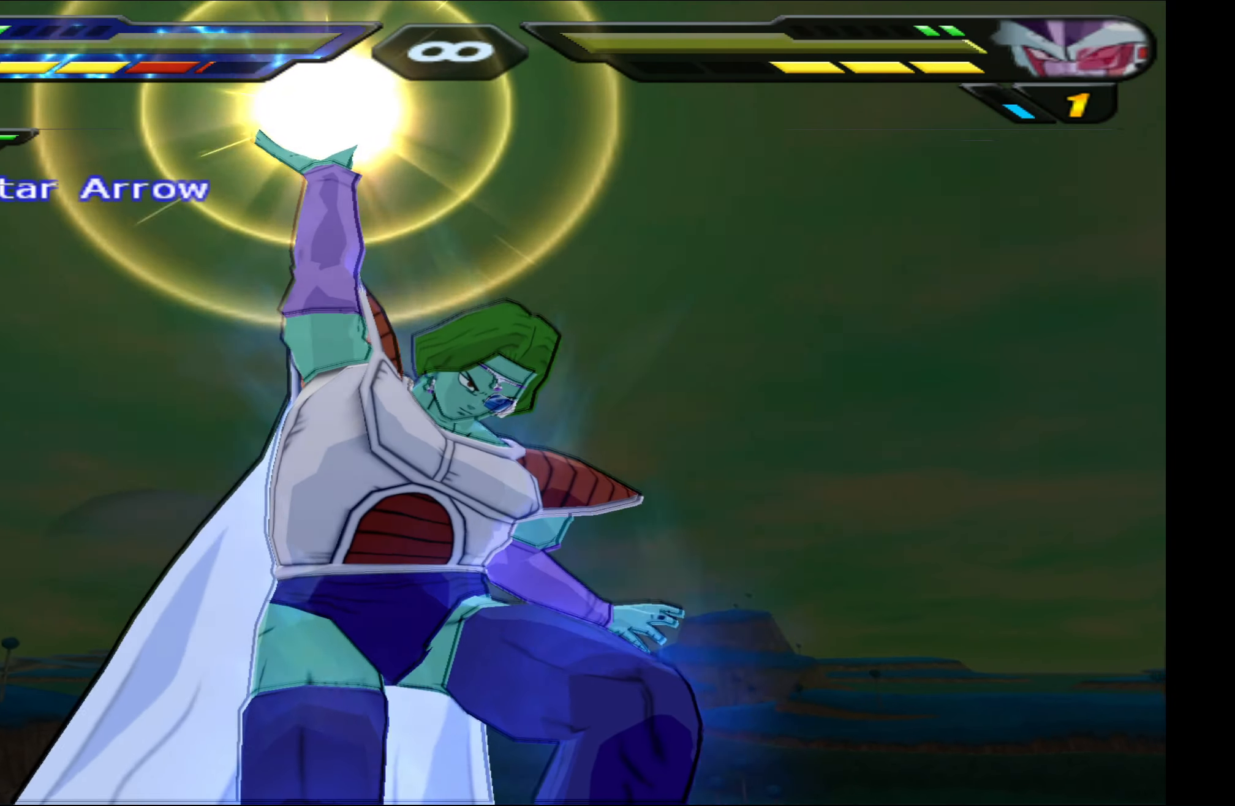
{"buttons": [], "left_stick": "center", "right_stick": "center", "events": []}
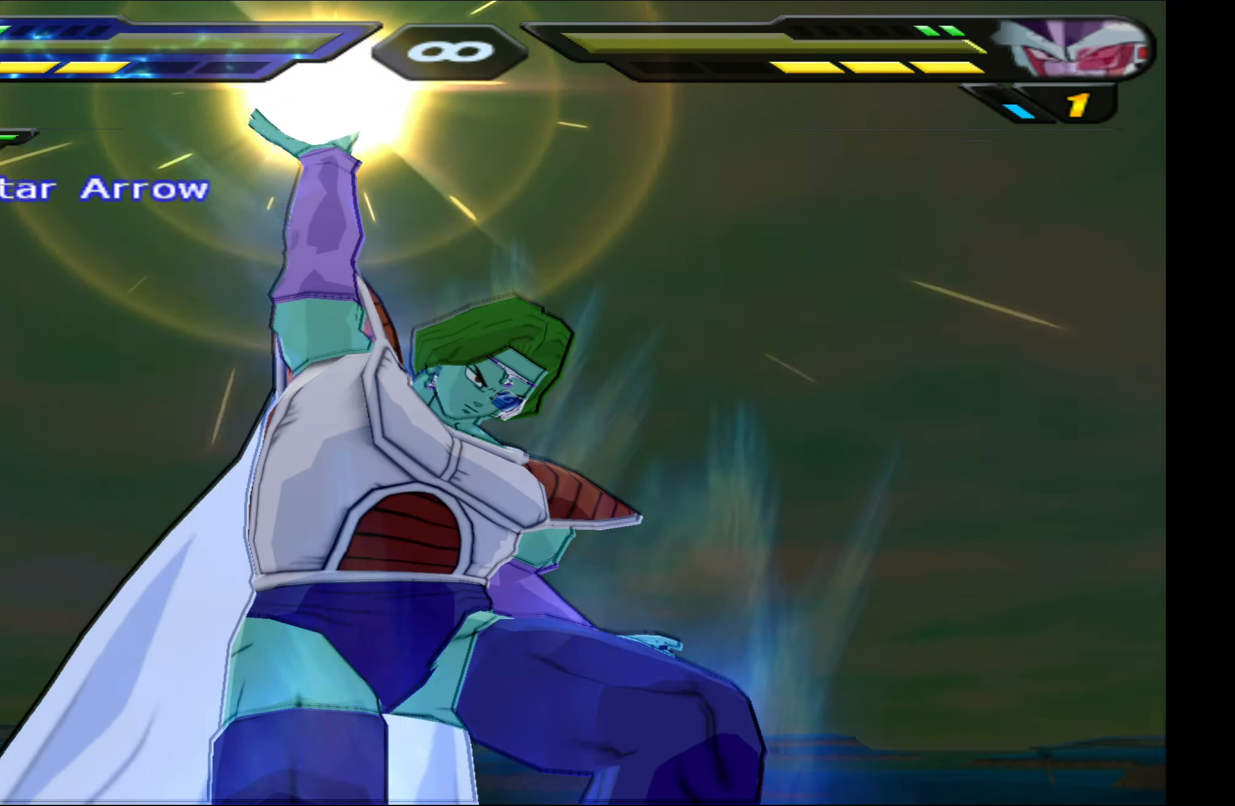
{"buttons": [], "left_stick": "center", "right_stick": "center", "events": []}
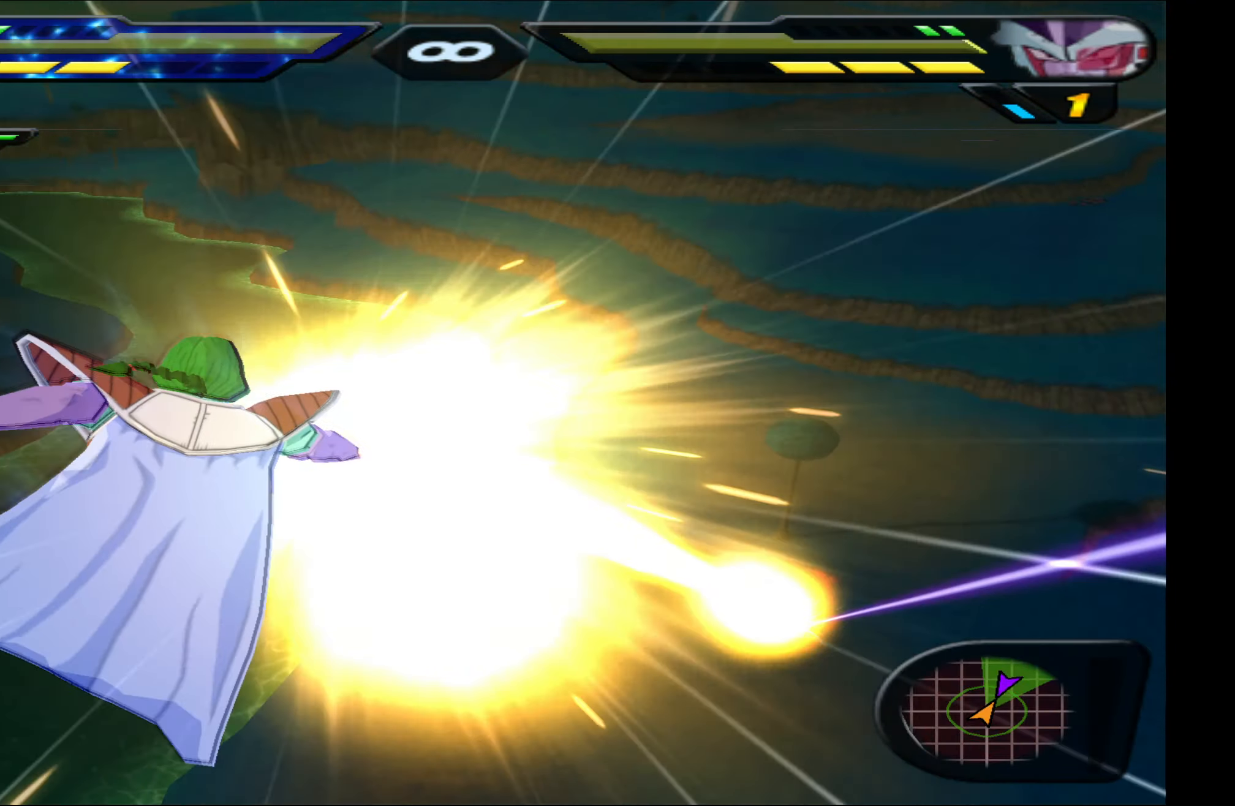
{"buttons": [], "left_stick": "center", "right_stick": "center", "events": []}
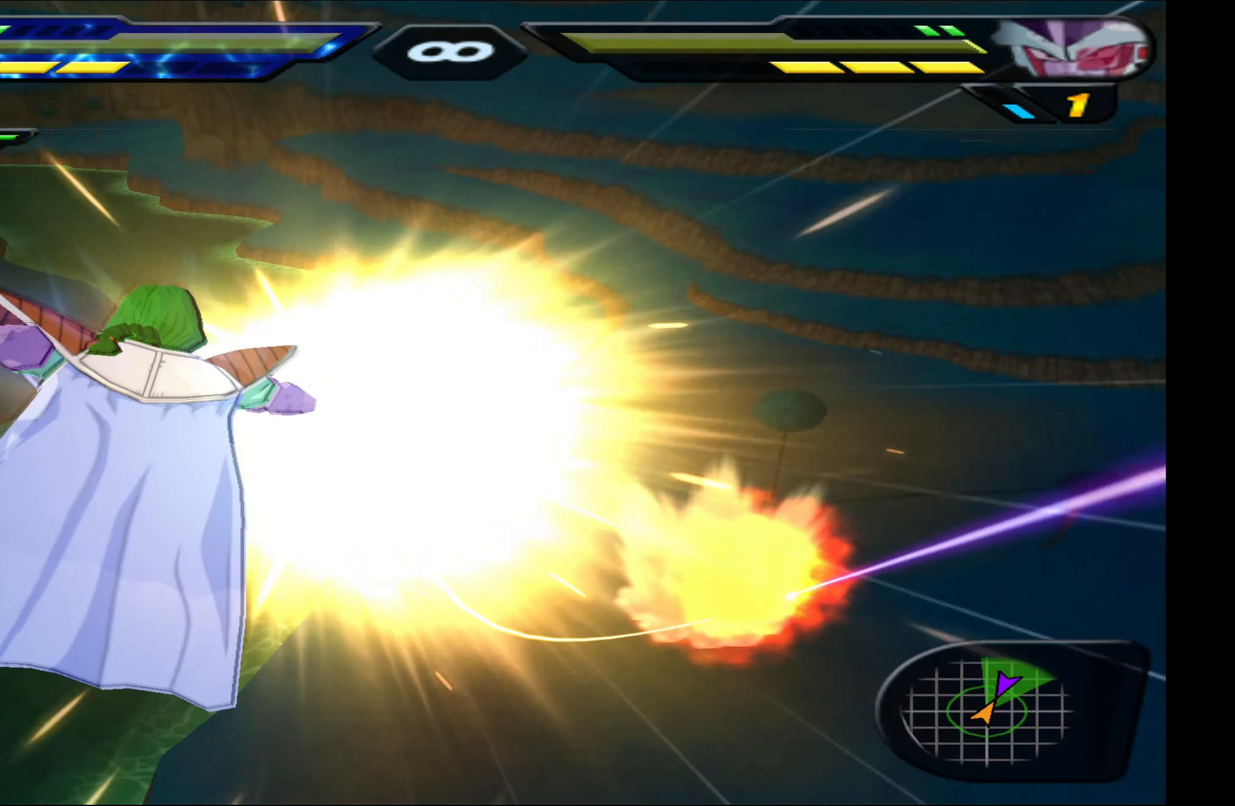
{"buttons": ["R2"], "left_stick": "center", "right_stick": "center", "events": [[350, "R2", "down"]]}
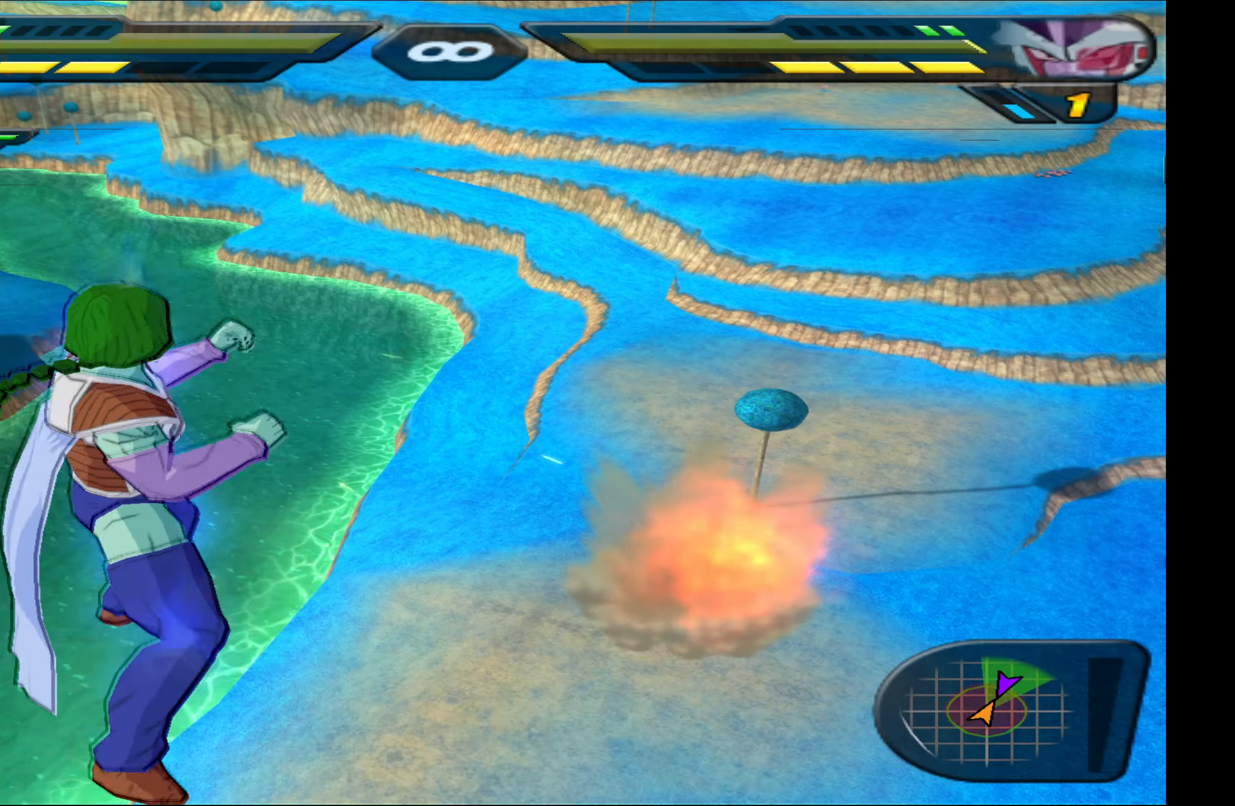
{"buttons": ["R2"], "left_stick": "center", "right_stick": "center", "events": []}
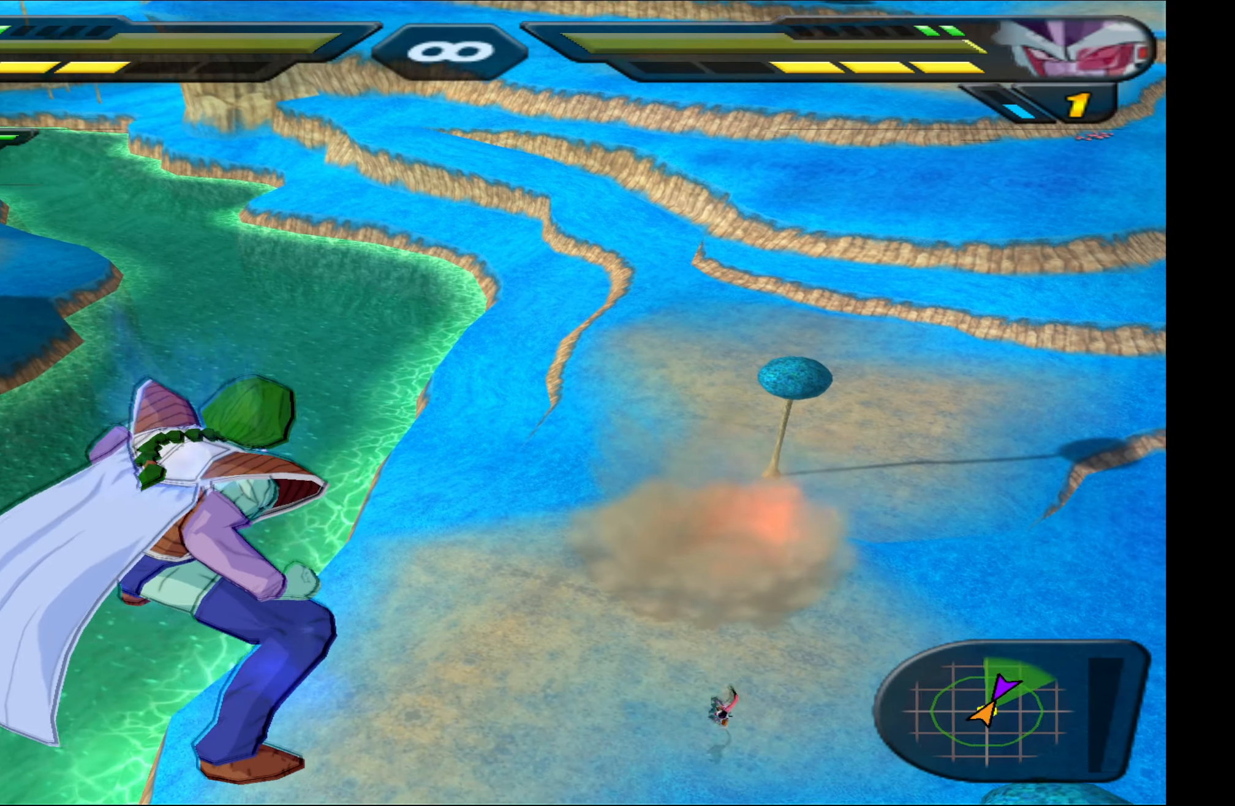
{"buttons": [], "left_stick": "center", "right_stick": "center", "events": [[500, "R2", "up"]]}
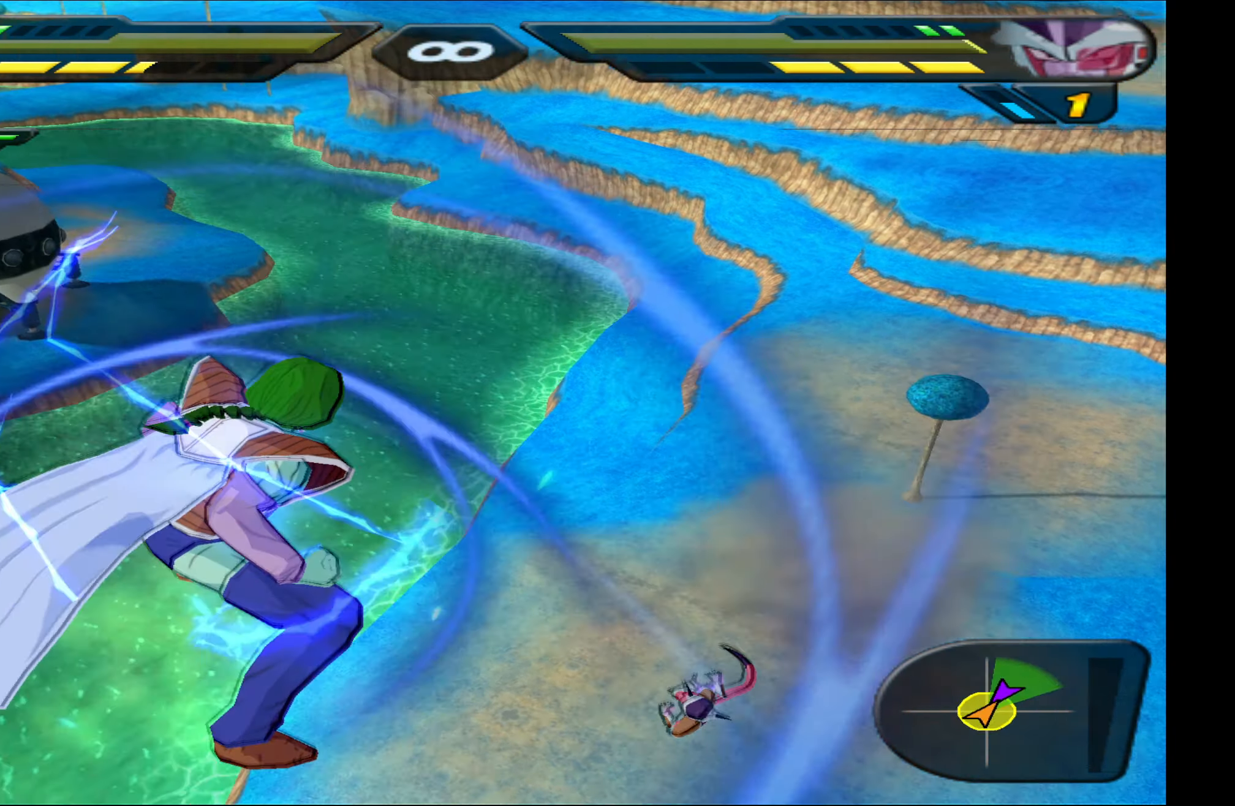
{"buttons": ["Y"], "left_stick": "center", "right_stick": "center", "events": [[17, "DPAD_DOWN", "down"], [17, "X", "down"], [100, "X", "up"], [150, "DPAD_DOWN", "up"], [167, "X", "down"], [200, "DPAD_DOWN", "down"], [250, "X", "up"], [300, "DPAD_DOWN", "up"], [334, "Y", "down"], [417, "Y", "up"], [484, "Y", "down"]]}
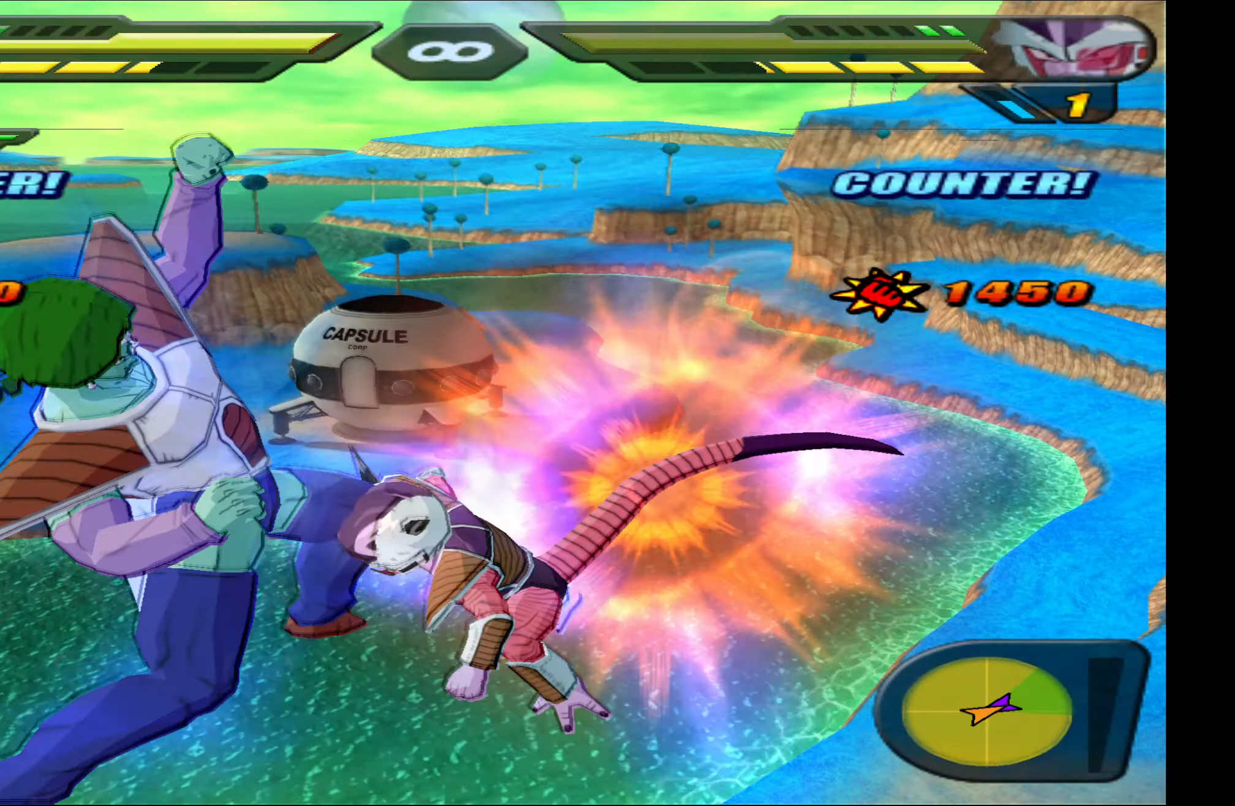
{"buttons": [], "left_stick": "center", "right_stick": "center", "events": [[17, "Y", "up"], [150, "Y", "down"], [167, "DPAD_DOWN", "down"], [200, "Y", "up"], [284, "DPAD_DOWN", "up"], [300, "X", "down"], [350, "X", "up"], [434, "X", "down"], [500, "X", "up"]]}
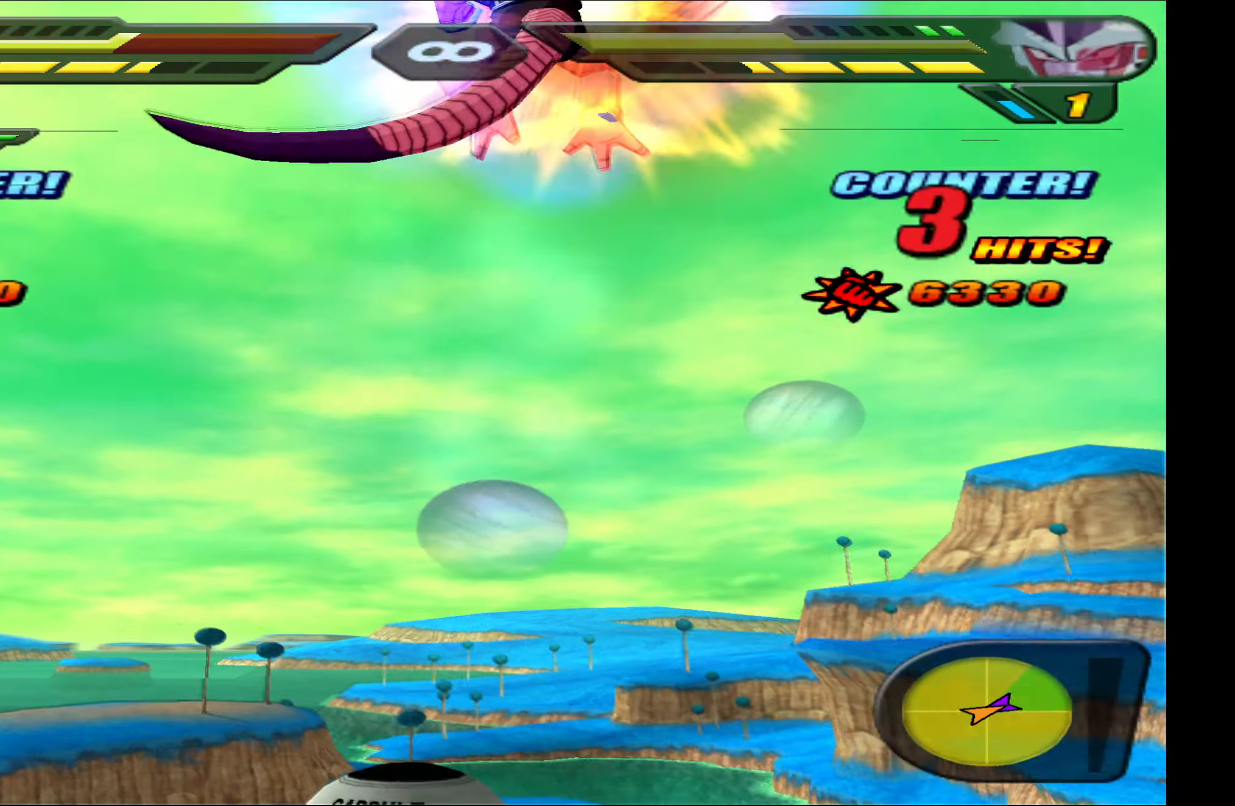
{"buttons": ["B", "DPAD_UP"], "left_stick": "center", "right_stick": "center", "events": [[100, "DPAD_LEFT", "down"], [134, "B", "down"], [217, "B", "up"], [217, "DPAD_LEFT", "up"], [284, "B", "down"], [300, "DPAD_UP", "down"], [367, "B", "up"], [434, "B", "down"]]}
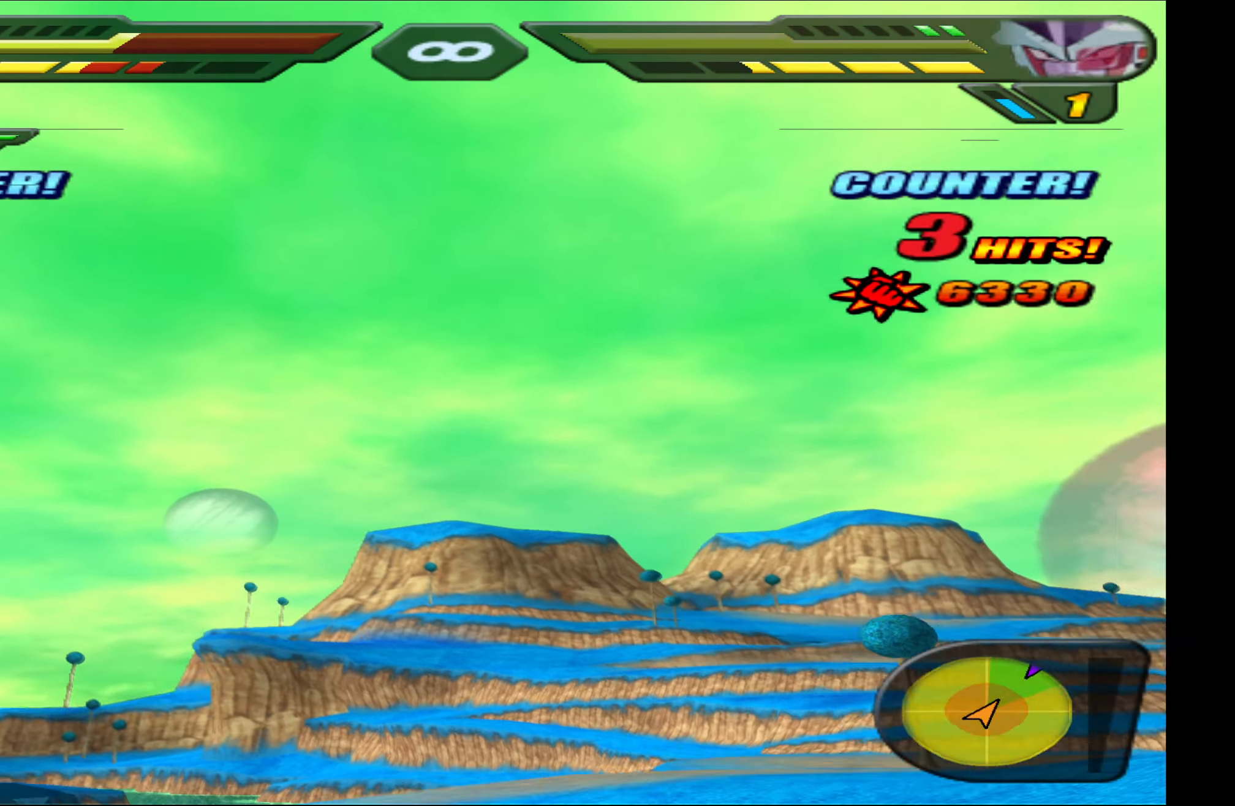
{"buttons": [], "left_stick": "center", "right_stick": "center", "events": [[17, "B", "up"], [117, "B", "down"], [167, "B", "up"], [234, "B", "down"], [300, "B", "up"], [384, "B", "down"], [450, "B", "up"], [484, "DPAD_UP", "up"]]}
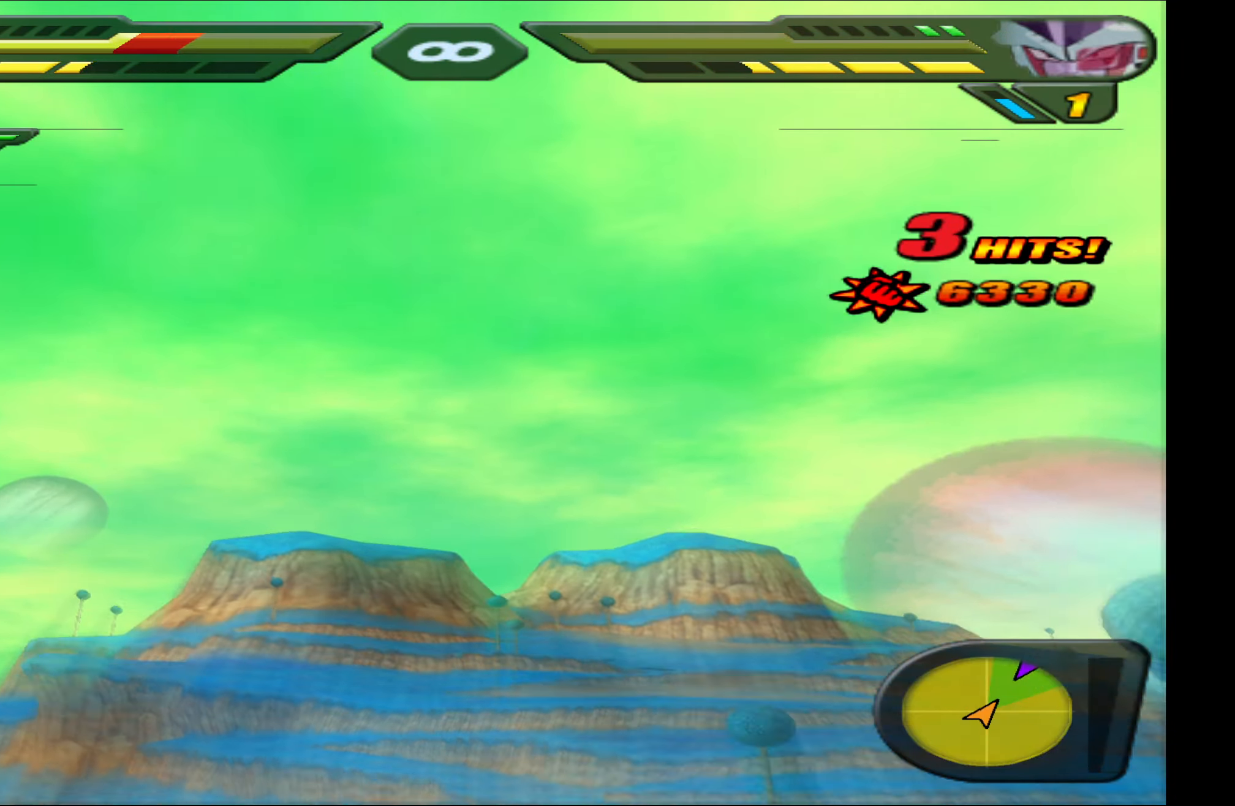
{"buttons": ["Y"], "left_stick": "center", "right_stick": "center", "events": [[50, "X", "down"], [134, "DPAD_DOWN", "down"], [134, "X", "up"], [200, "X", "down"], [250, "DPAD_DOWN", "up"], [267, "X", "up"], [317, "DPAD_DOWN", "down"], [350, "X", "down"], [417, "DPAD_DOWN", "up"], [434, "X", "up"], [500, "Y", "down"]]}
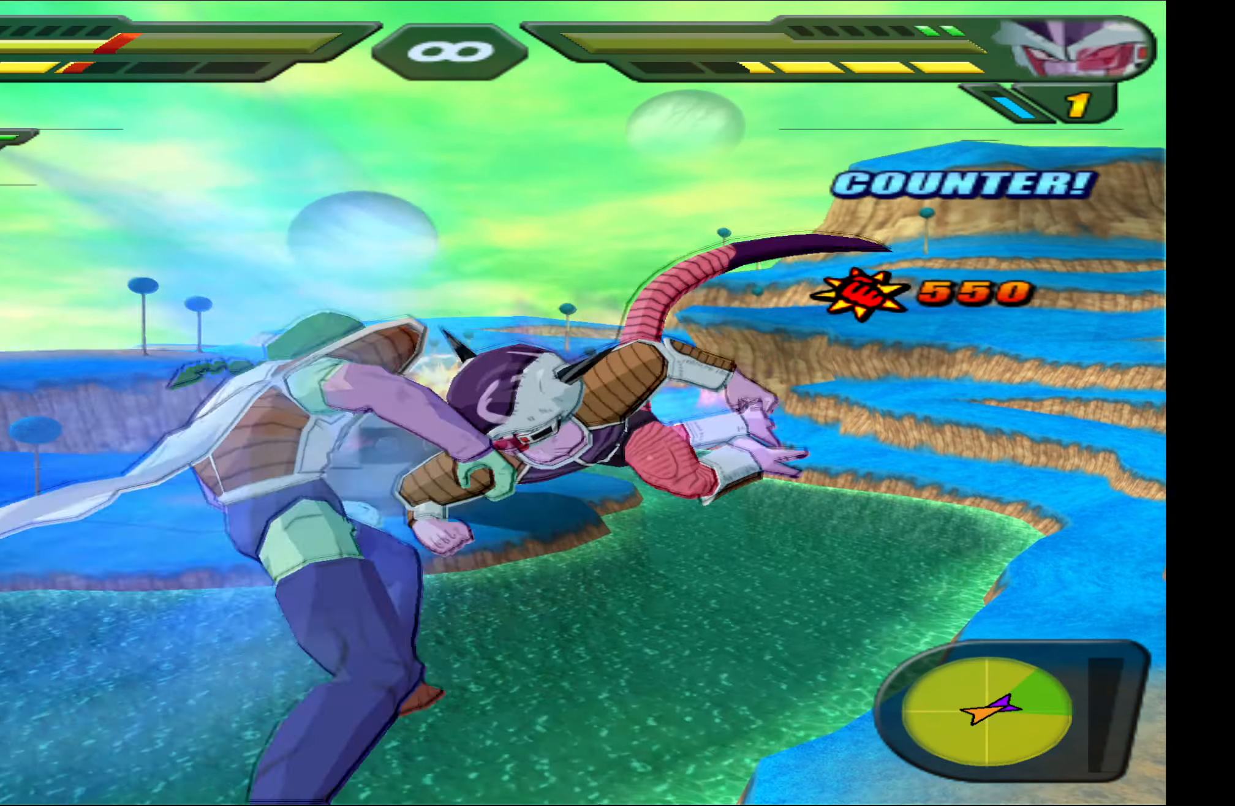
{"buttons": ["X"], "left_stick": "center", "right_stick": "center", "events": [[67, "Y", "up"], [150, "Y", "down"], [234, "Y", "up"], [317, "DPAD_DOWN", "down"], [317, "X", "down"], [400, "X", "up"], [450, "DPAD_DOWN", "up"], [450, "X", "down"]]}
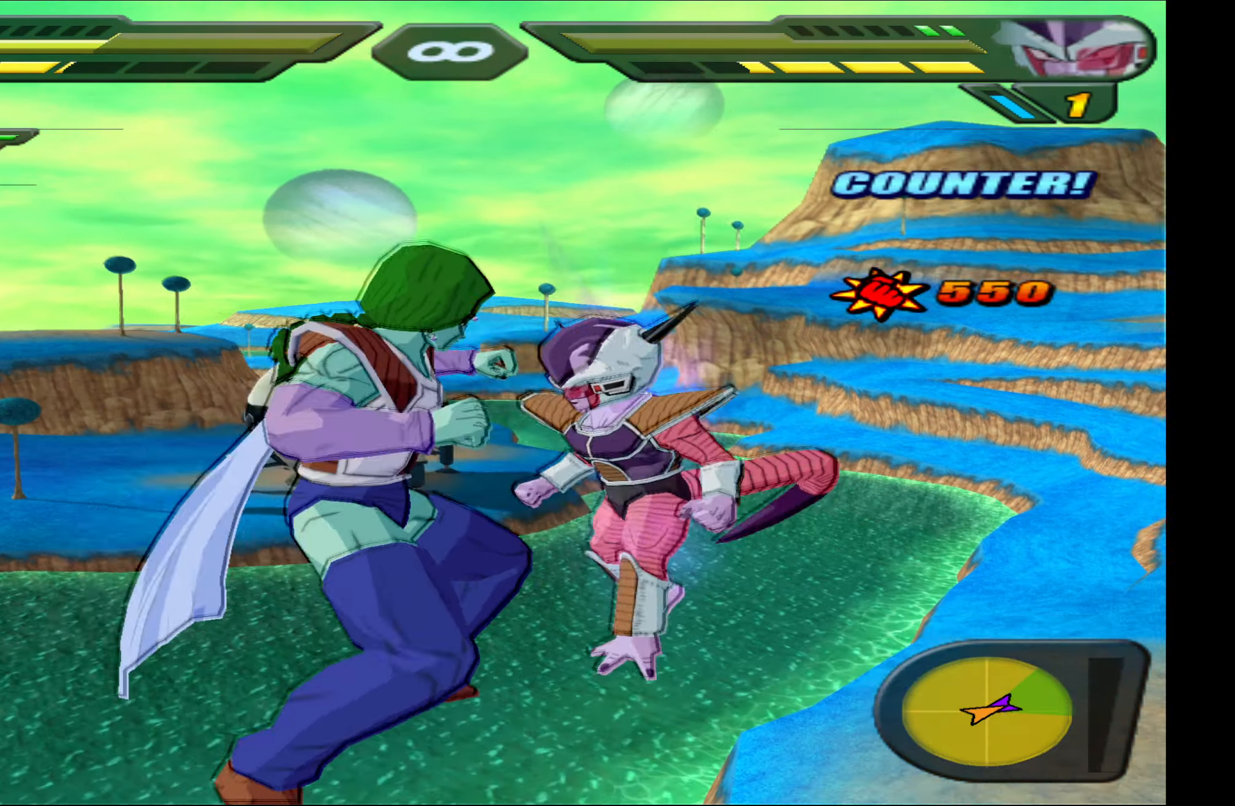
{"buttons": ["DPAD_LEFT"], "left_stick": "center", "right_stick": "center", "events": [[50, "X", "up"], [133, "X", "down"], [150, "DPAD_LEFT", "down"], [200, "X", "up"], [266, "DPAD_LEFT", "up"], [283, "X", "down"], [333, "DPAD_LEFT", "down"], [333, "X", "up"], [416, "X", "down"], [450, "X", "up"]]}
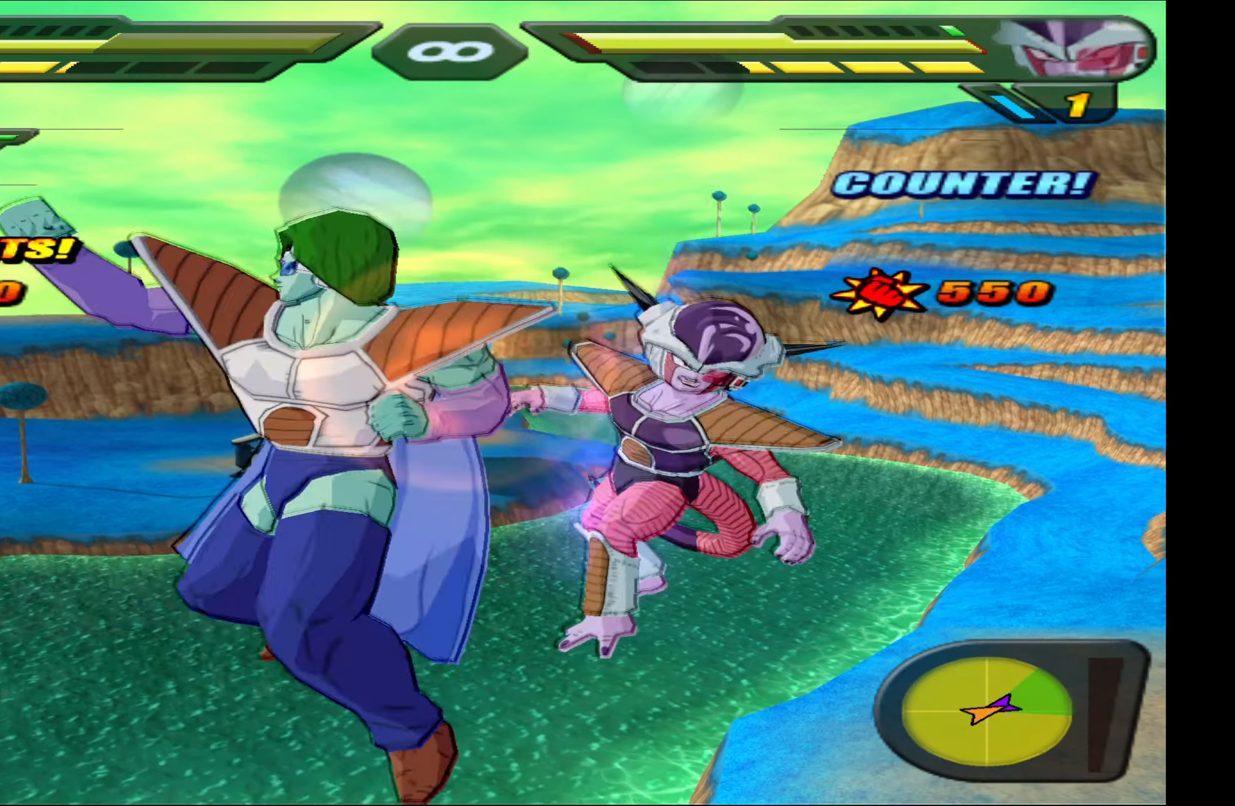
{"buttons": ["X", "DPAD_LEFT"], "left_stick": "center", "right_stick": "center", "events": [[33, "X", "down"]]}
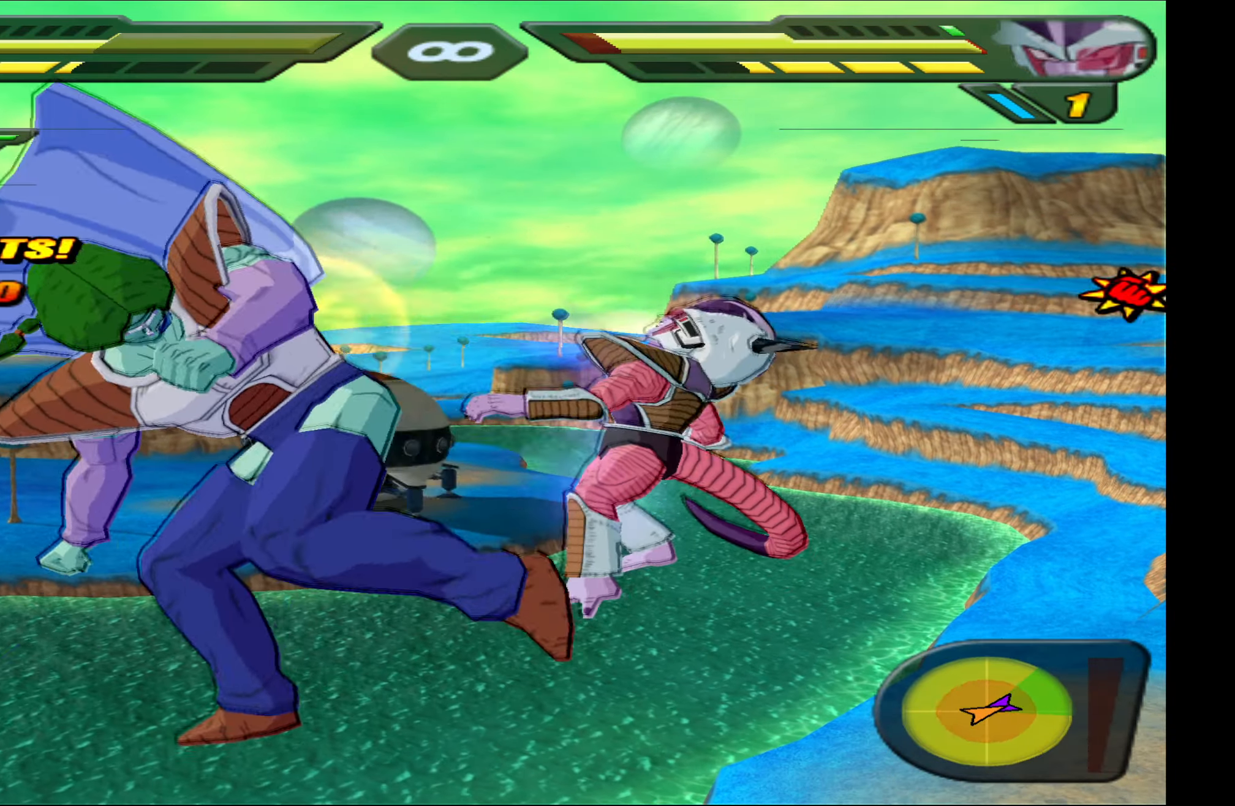
{"buttons": ["X", "DPAD_LEFT"], "left_stick": "center", "right_stick": "center", "events": []}